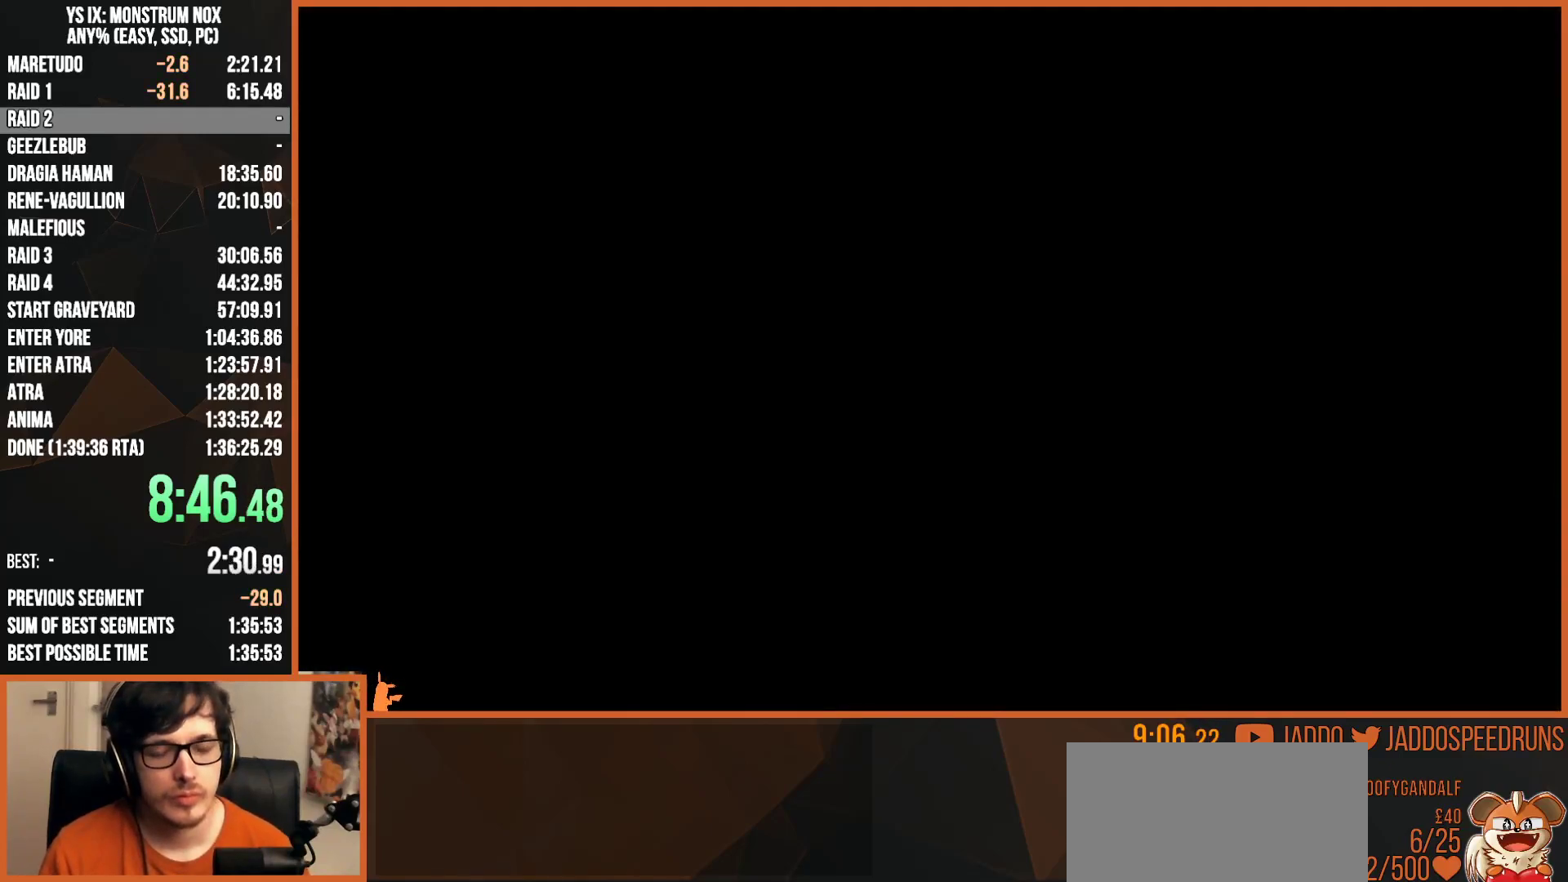
Gameplay with a controller (PlayStation layout); each line is a JSON object with the inputs held at the frame after it. "events" lists button and stick changes between this image and that frame as [ms after this image, input, new state], when the widget could be followed in between. Not read: START.
{"buttons": ["R1"], "left_stick": "center", "right_stick": "center", "events": []}
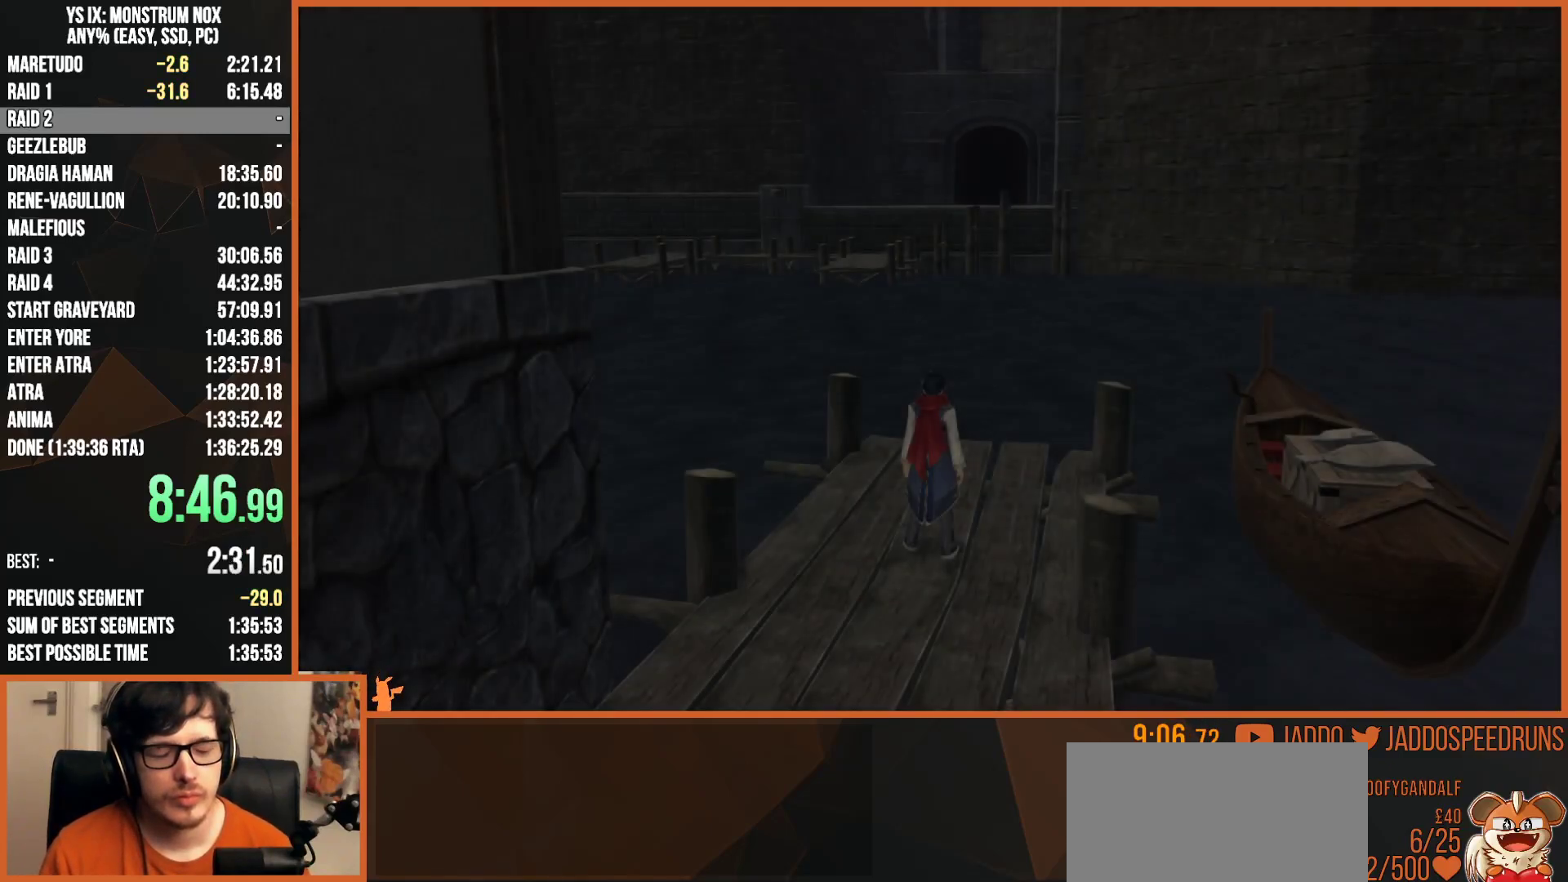
{"buttons": ["R1"], "left_stick": "center", "right_stick": "center", "events": [[183, "CROSS", "down"], [333, "CROSS", "up"]]}
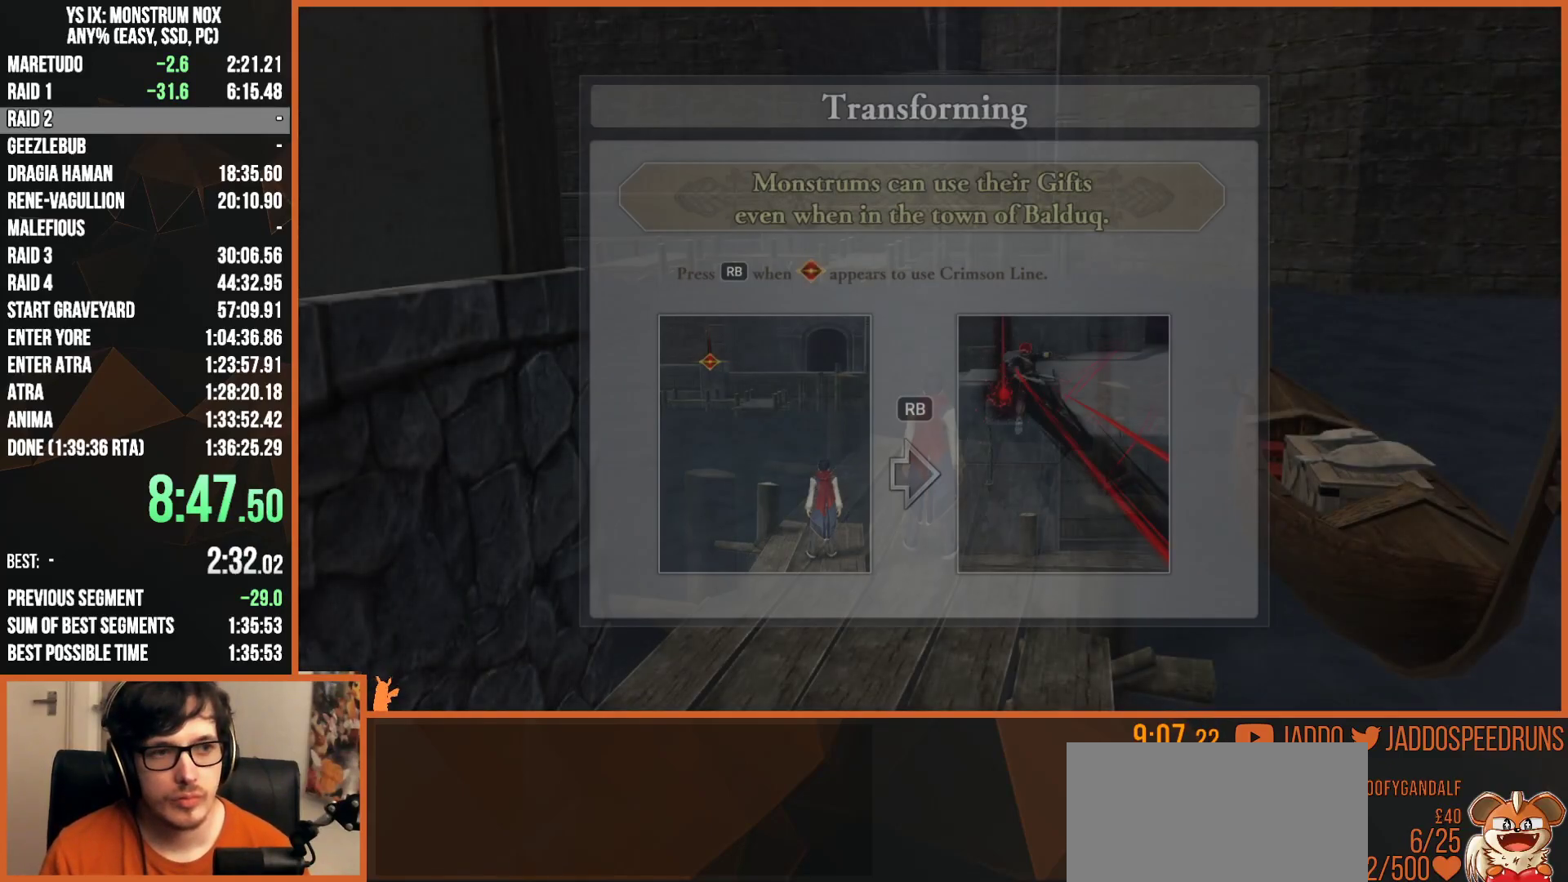
{"buttons": ["R1"], "left_stick": "center", "right_stick": "center", "events": [[183, "CROSS", "down"], [317, "CROSS", "up"], [400, "CROSS", "down"], [483, "CROSS", "up"]]}
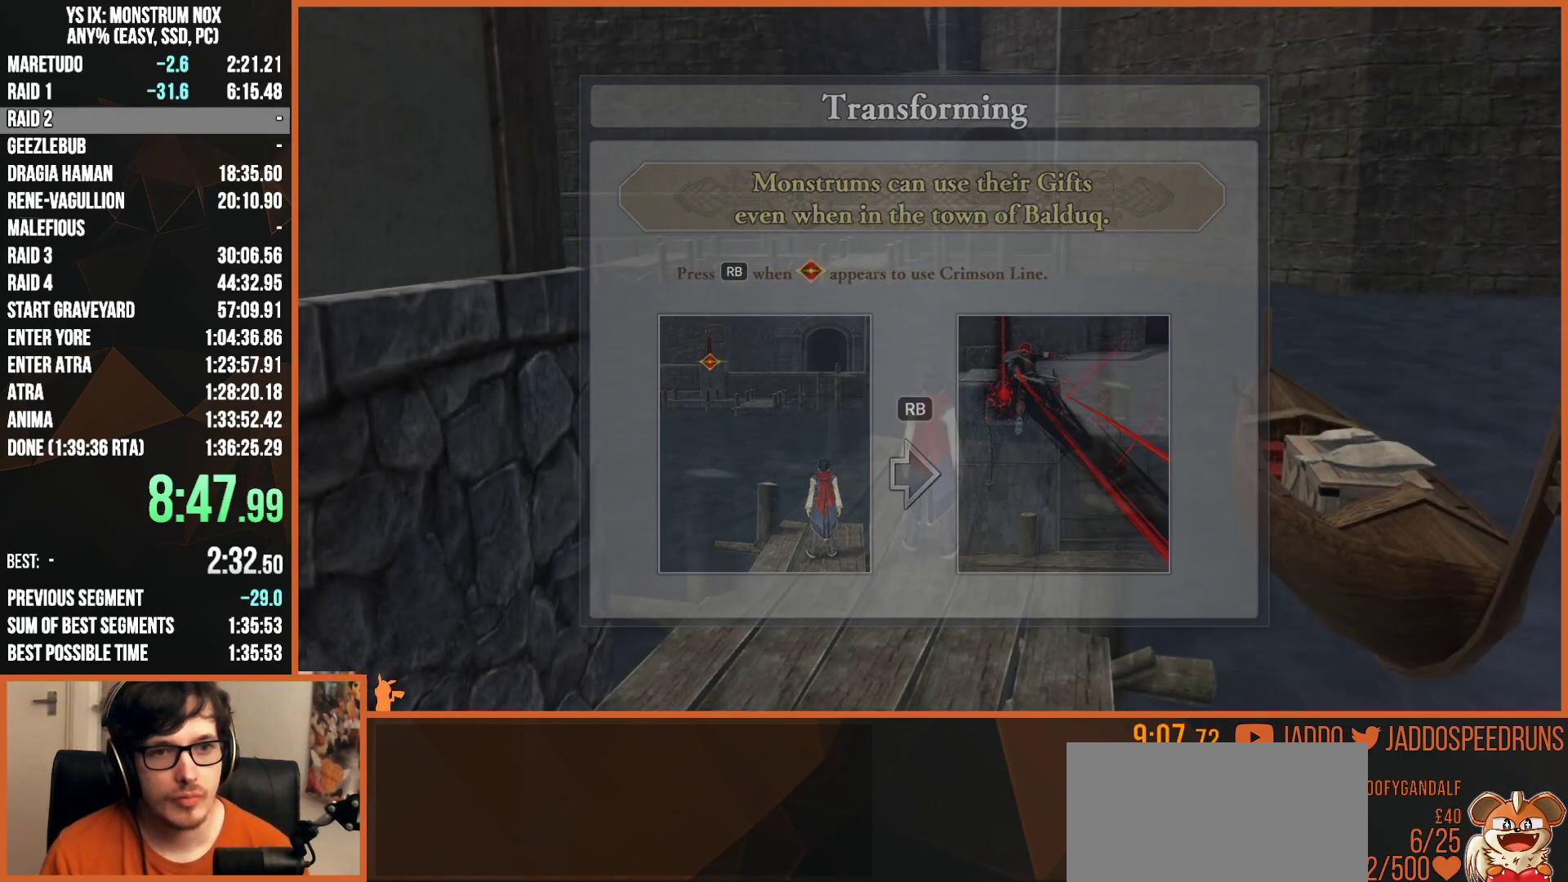
{"buttons": [], "left_stick": "up", "right_stick": "center", "events": [[283, "R1", "up"], [500, "left_stick", "up"]]}
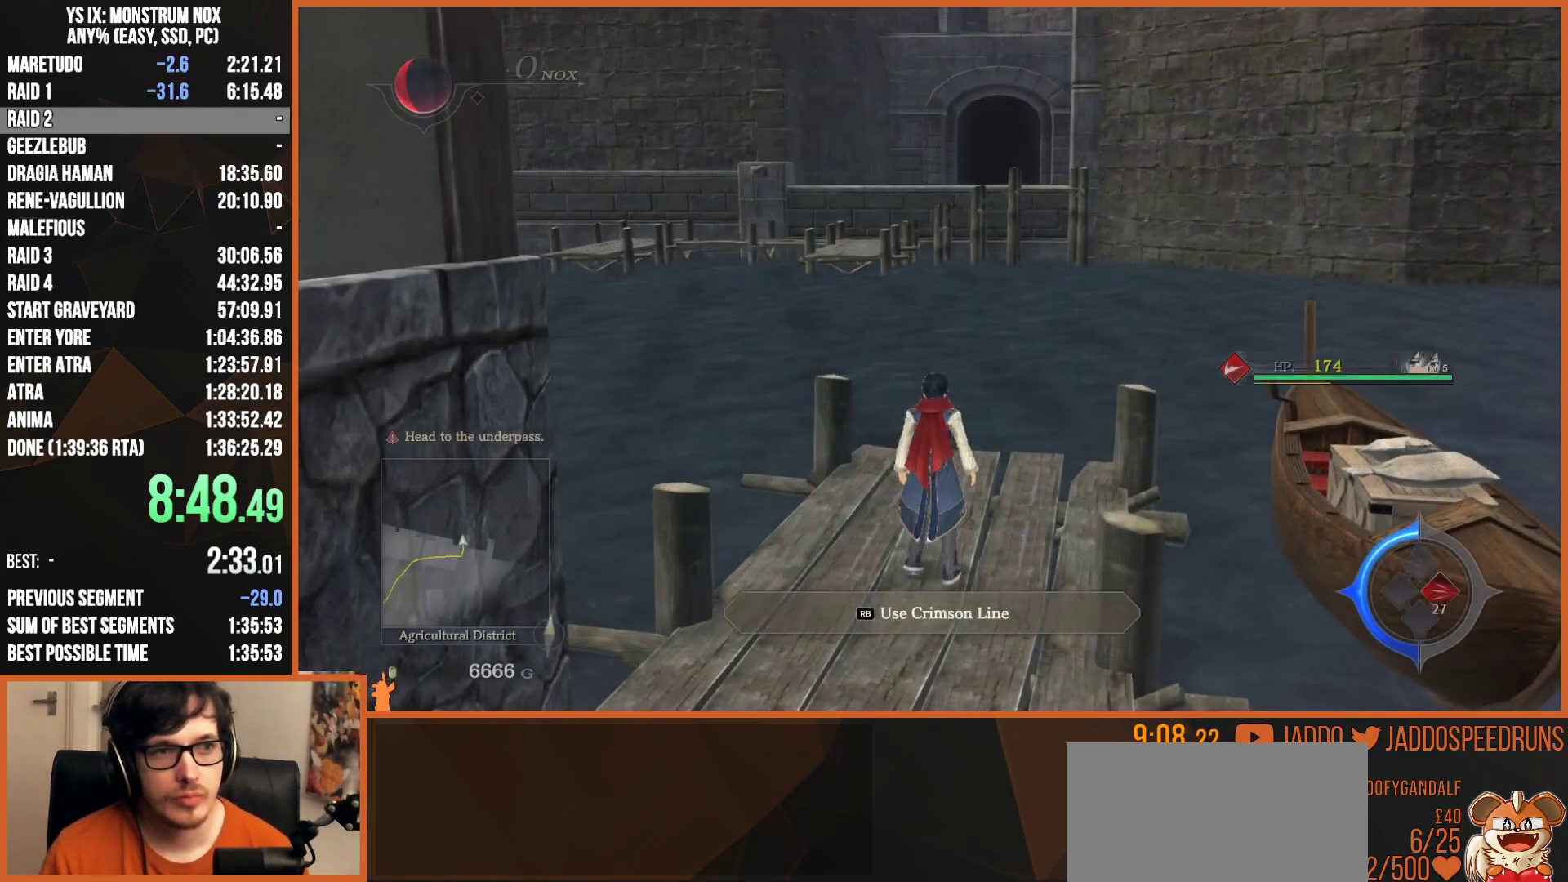
{"buttons": ["L2"], "left_stick": "up", "right_stick": "center", "events": [[50, "L2", "down"], [350, "CIRCLE", "down"], [450, "CIRCLE", "up"]]}
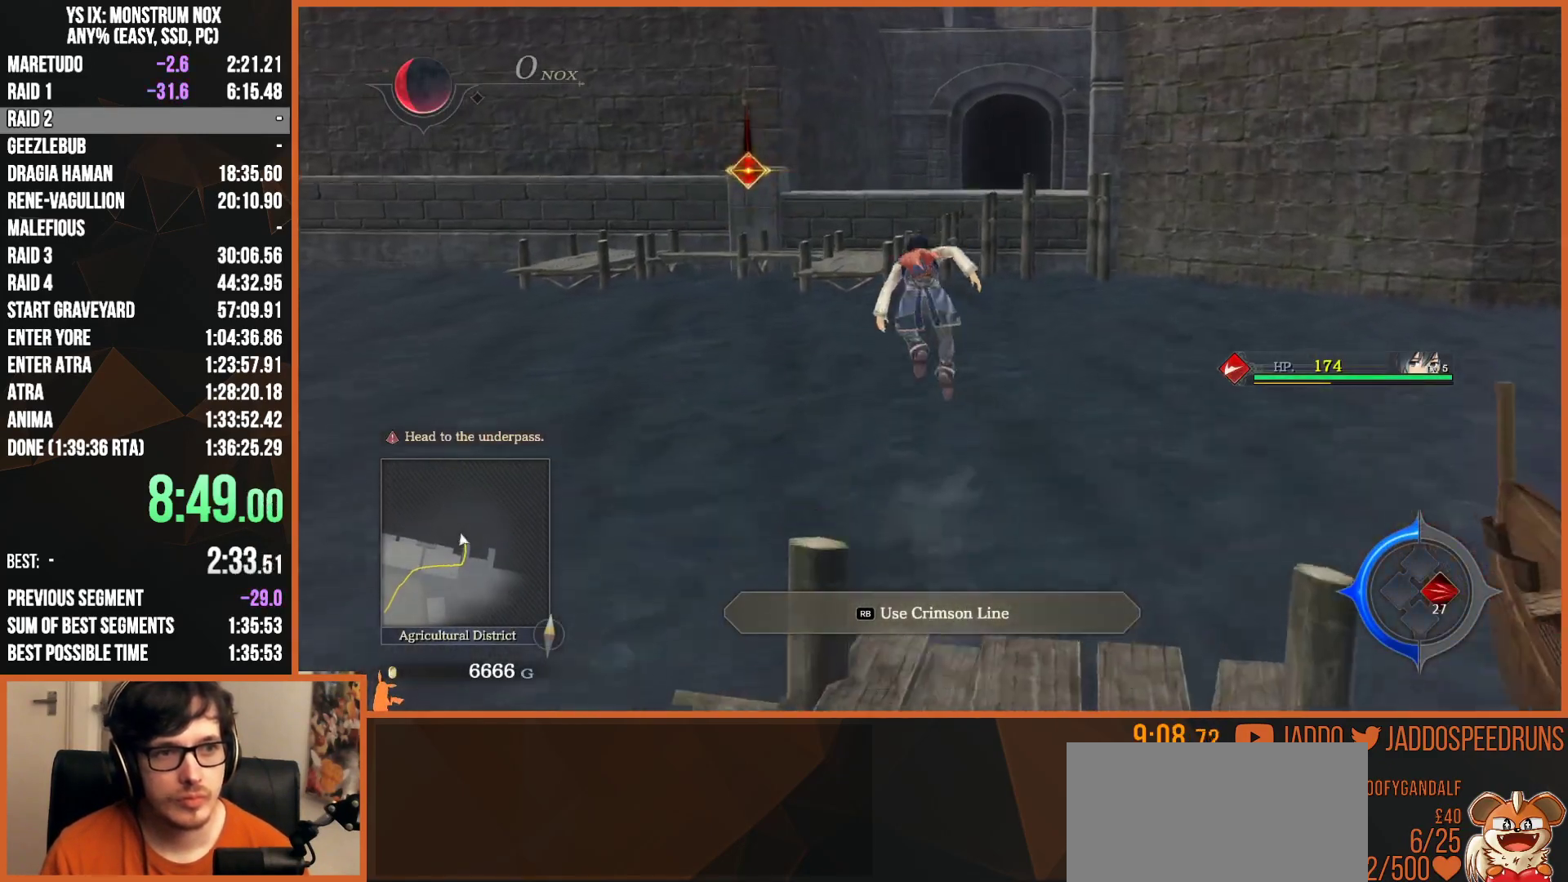
{"buttons": ["L2"], "left_stick": "up", "right_stick": "right"}
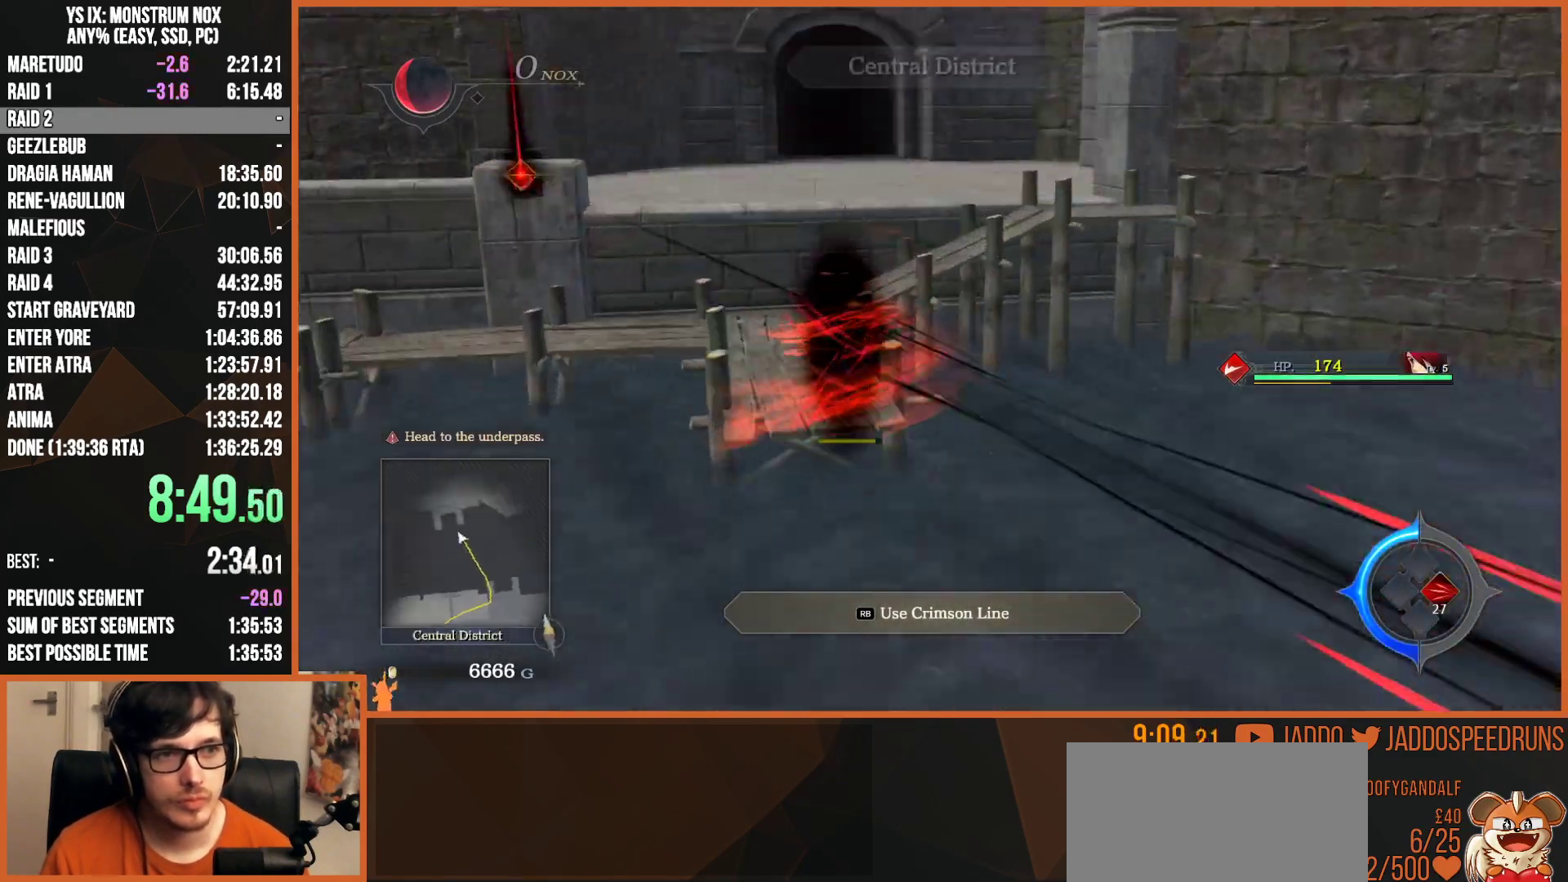
{"buttons": ["TRIANGLE", "L2"], "left_stick": "up", "right_stick": "center"}
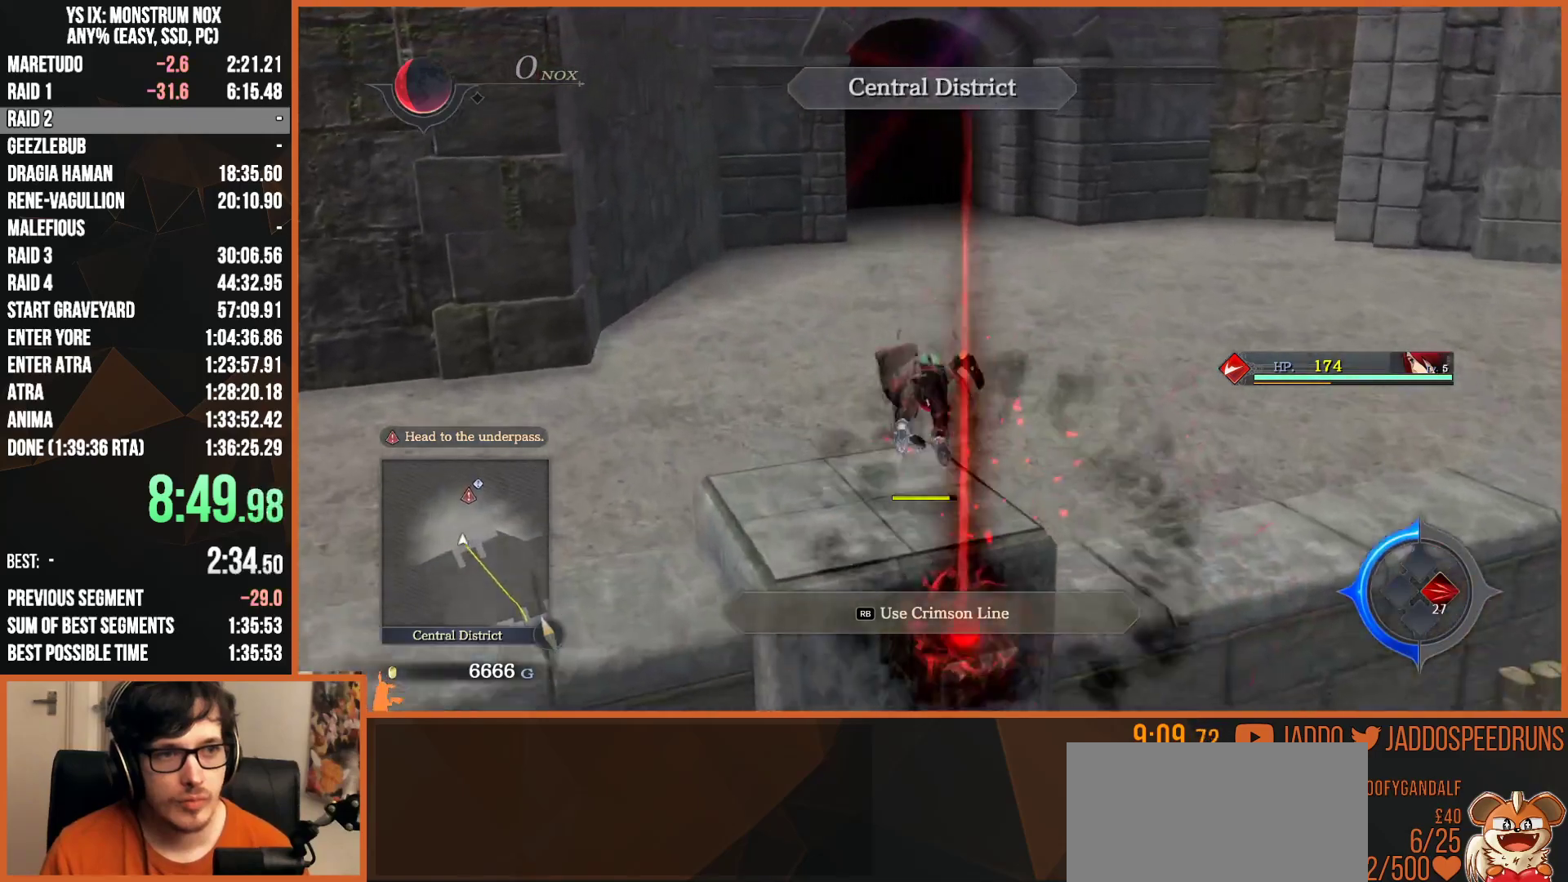
{"buttons": ["TRIANGLE", "L2"], "left_stick": "up", "right_stick": "center", "events": [[50, "TRIANGLE", "up"], [483, "TRIANGLE", "down"]]}
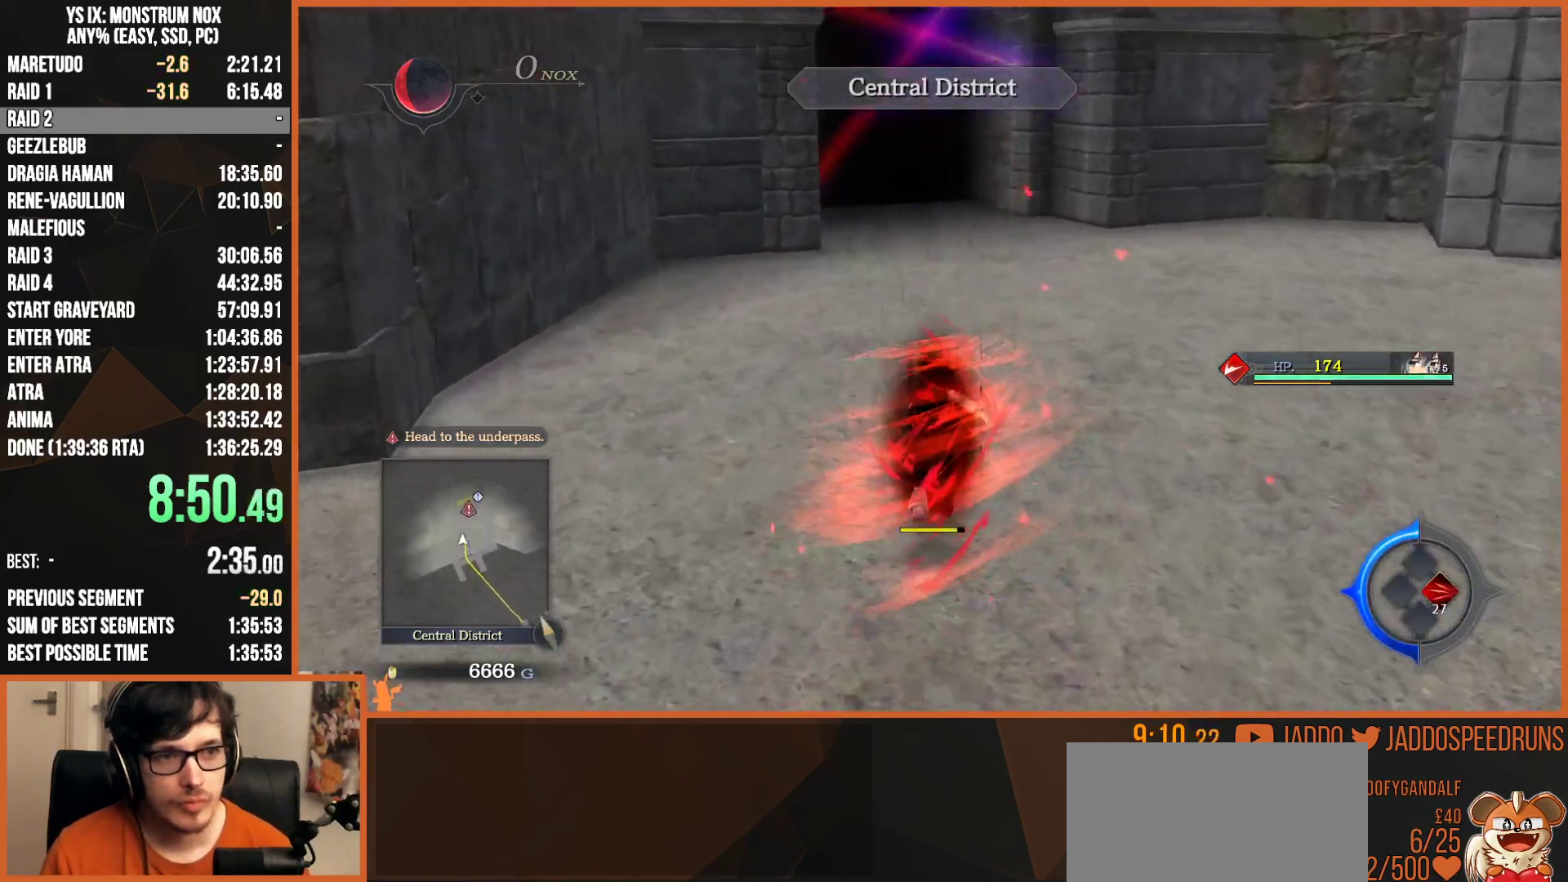
{"buttons": ["TRIANGLE", "L2"], "left_stick": "up", "right_stick": "center", "events": [[117, "TRIANGLE", "up"], [450, "TRIANGLE", "down"]]}
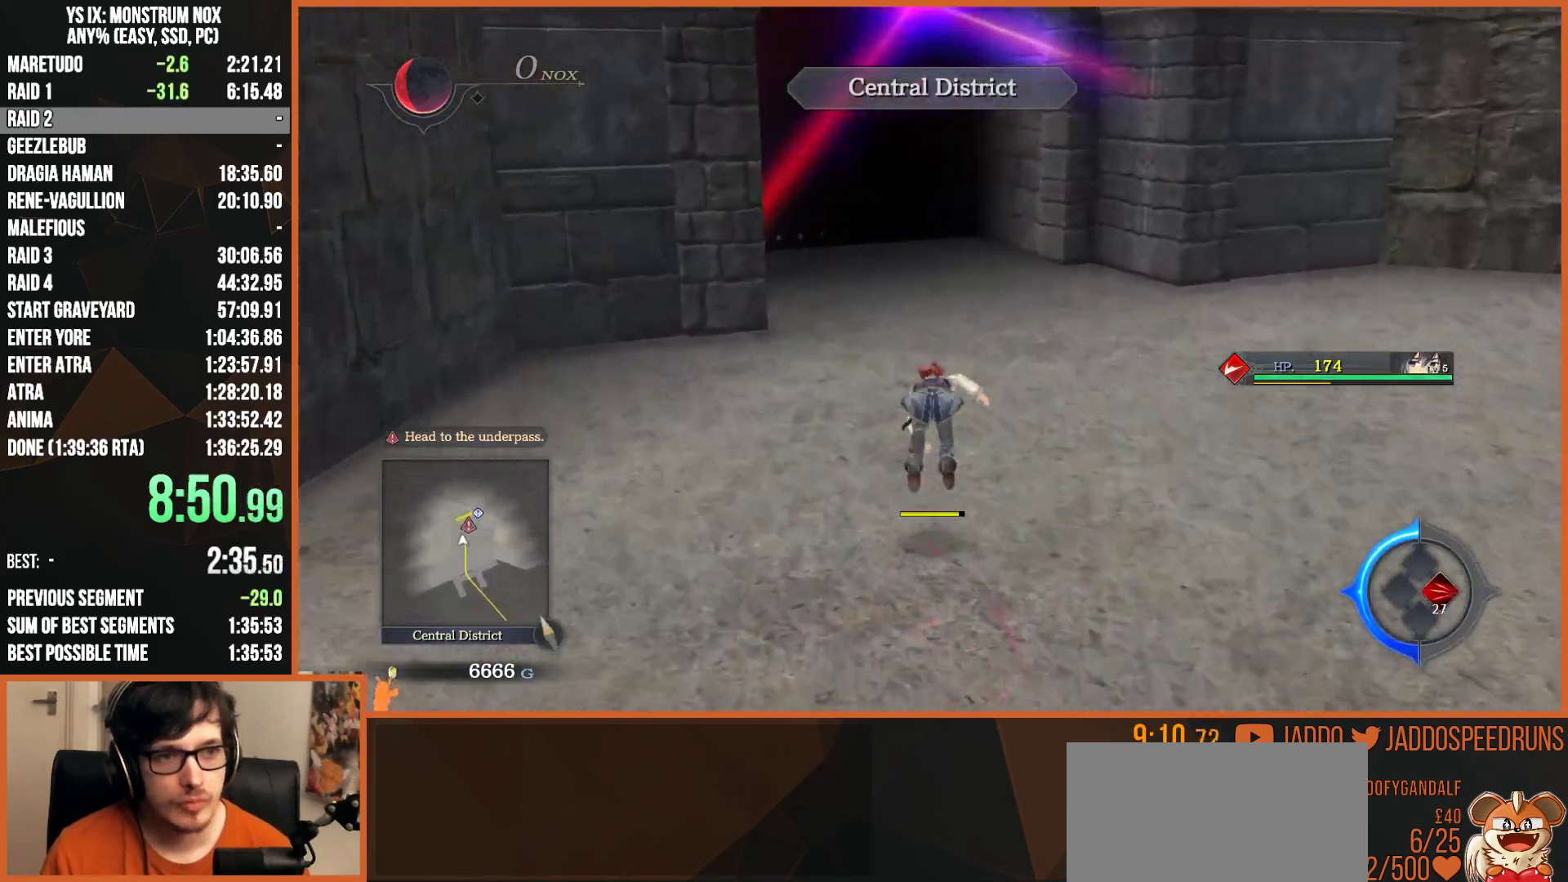
{"buttons": ["L2"], "left_stick": "up", "right_stick": "center", "events": [[67, "TRIANGLE", "up"]]}
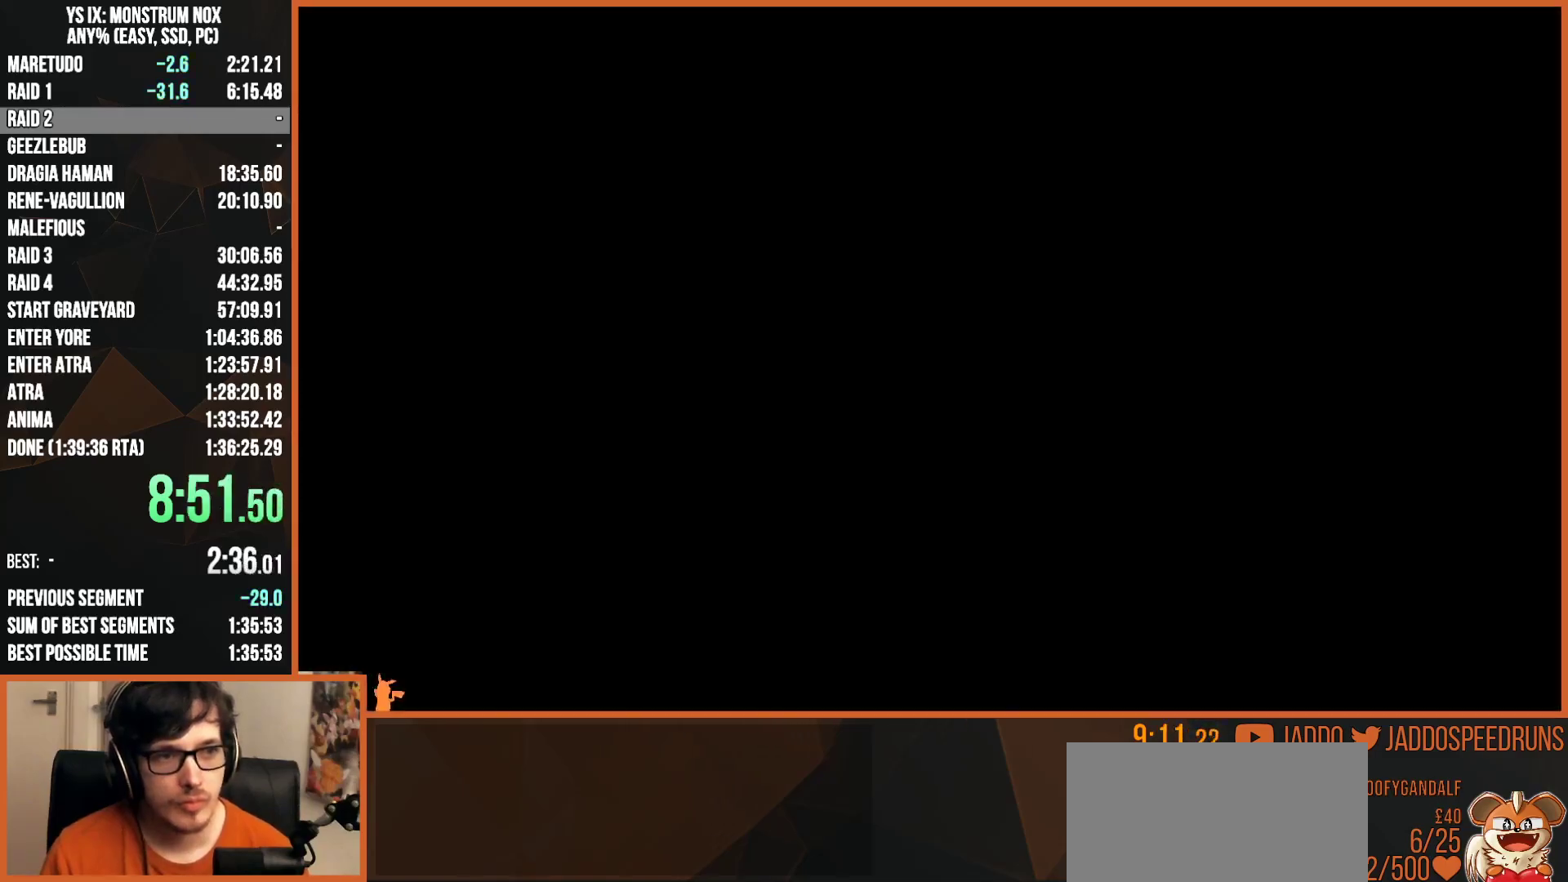
{"buttons": ["CROSS", "R1"], "left_stick": "center", "right_stick": "center", "events": [[283, "L2", "up"], [283, "left_stick", "center"], [317, "R1", "down"], [467, "CROSS", "down"]]}
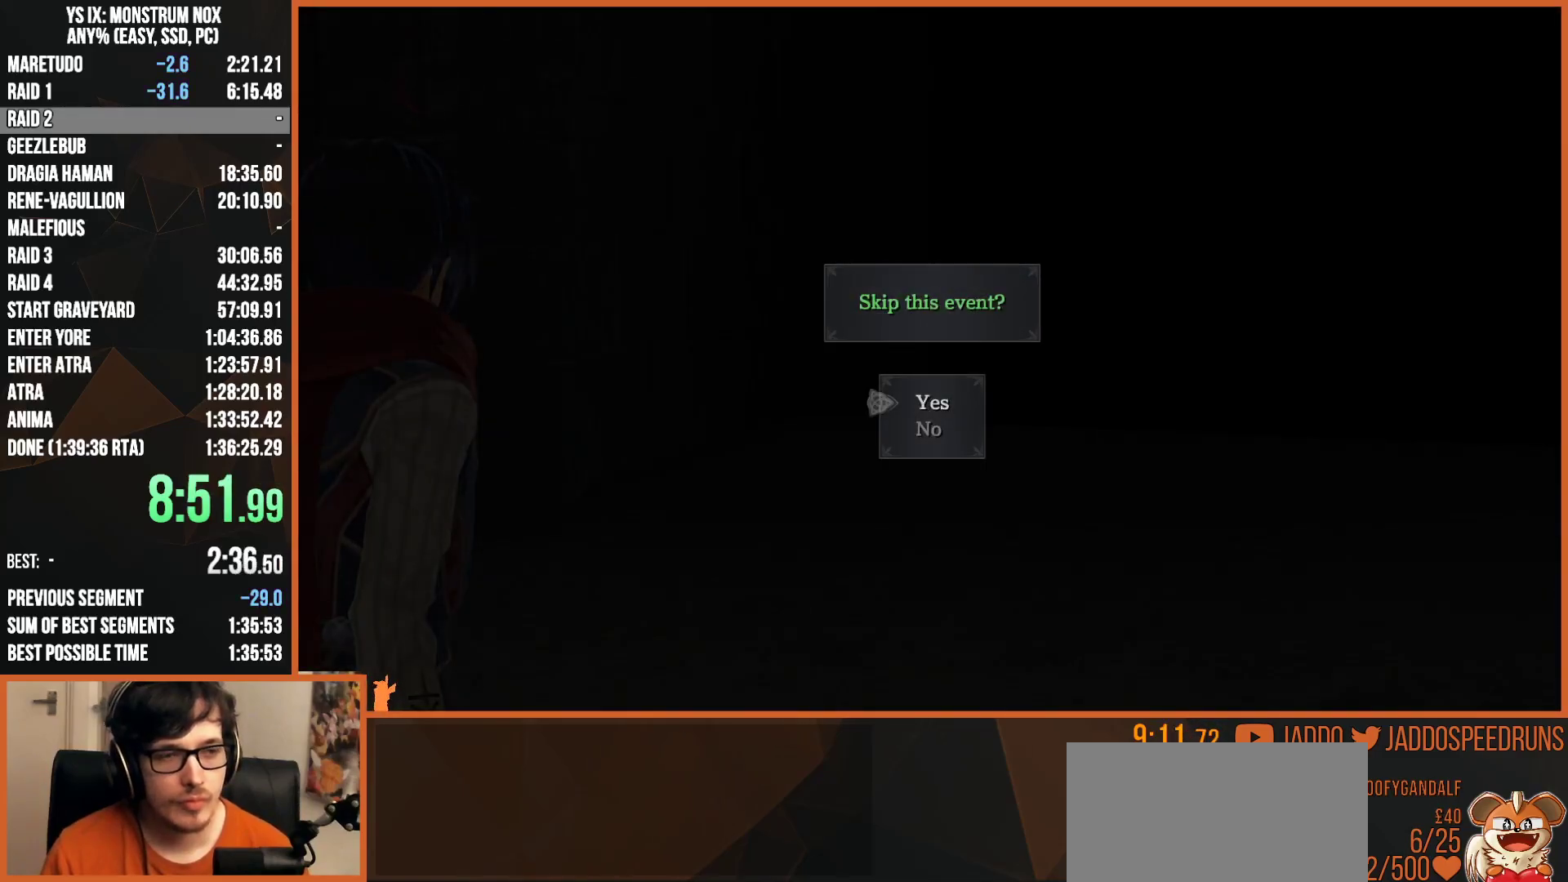
{"buttons": ["R1"], "left_stick": "center", "right_stick": "center", "events": [[100, "CROSS", "up"], [383, "R1", "up"], [400, "R1", "down"], [433, "R1", "up"], [450, "R1", "down"]]}
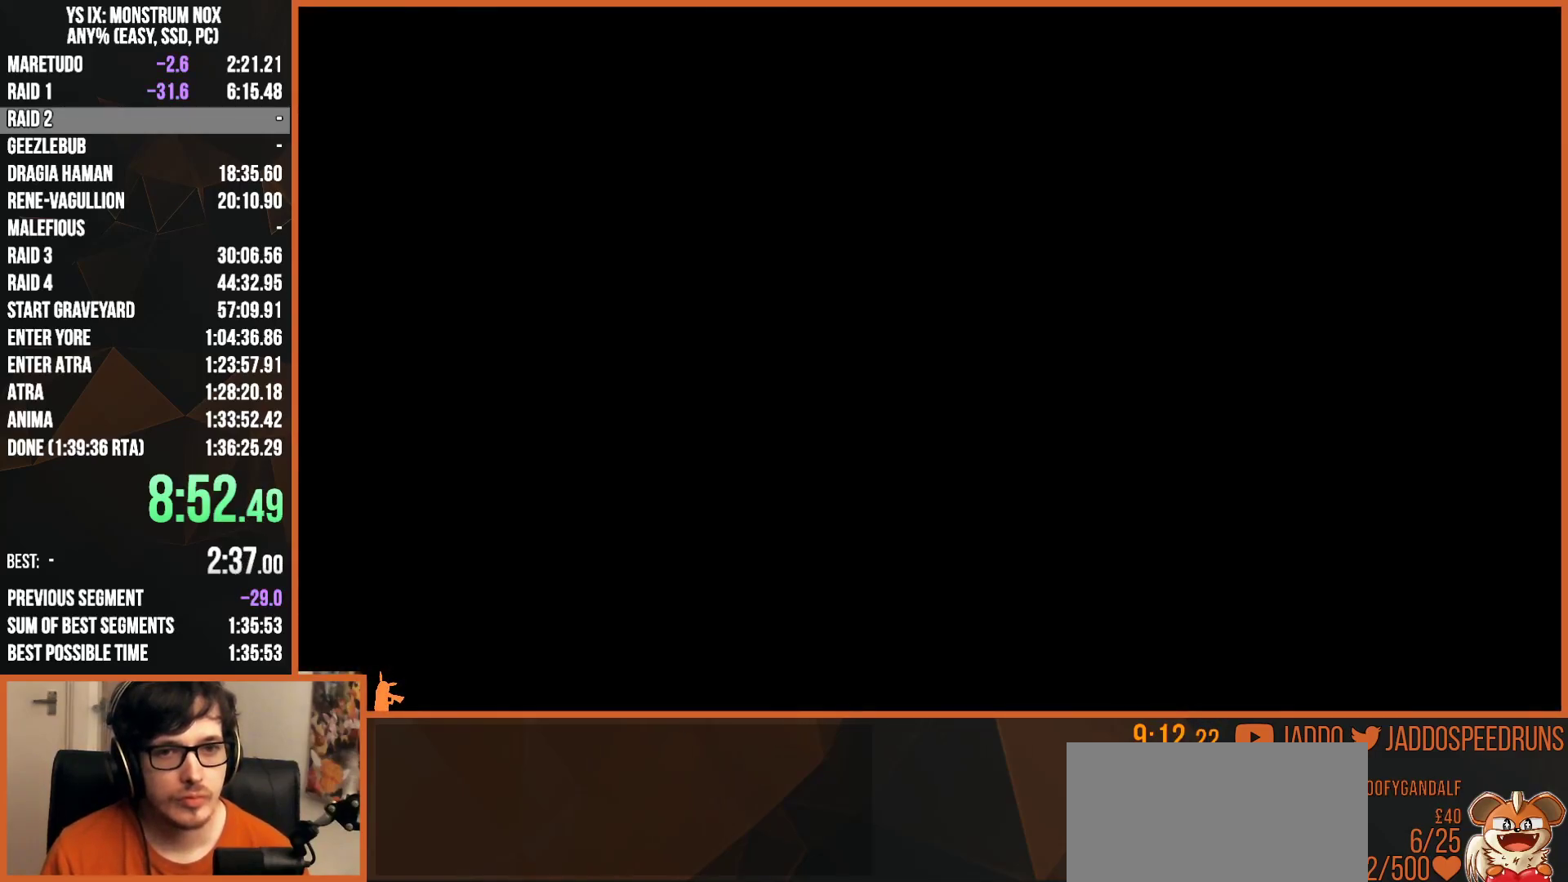
{"buttons": ["R1"], "left_stick": "center", "right_stick": "center", "events": [[67, "R1", "up"], [150, "R1", "down"], [350, "CROSS", "down"], [433, "CROSS", "up"]]}
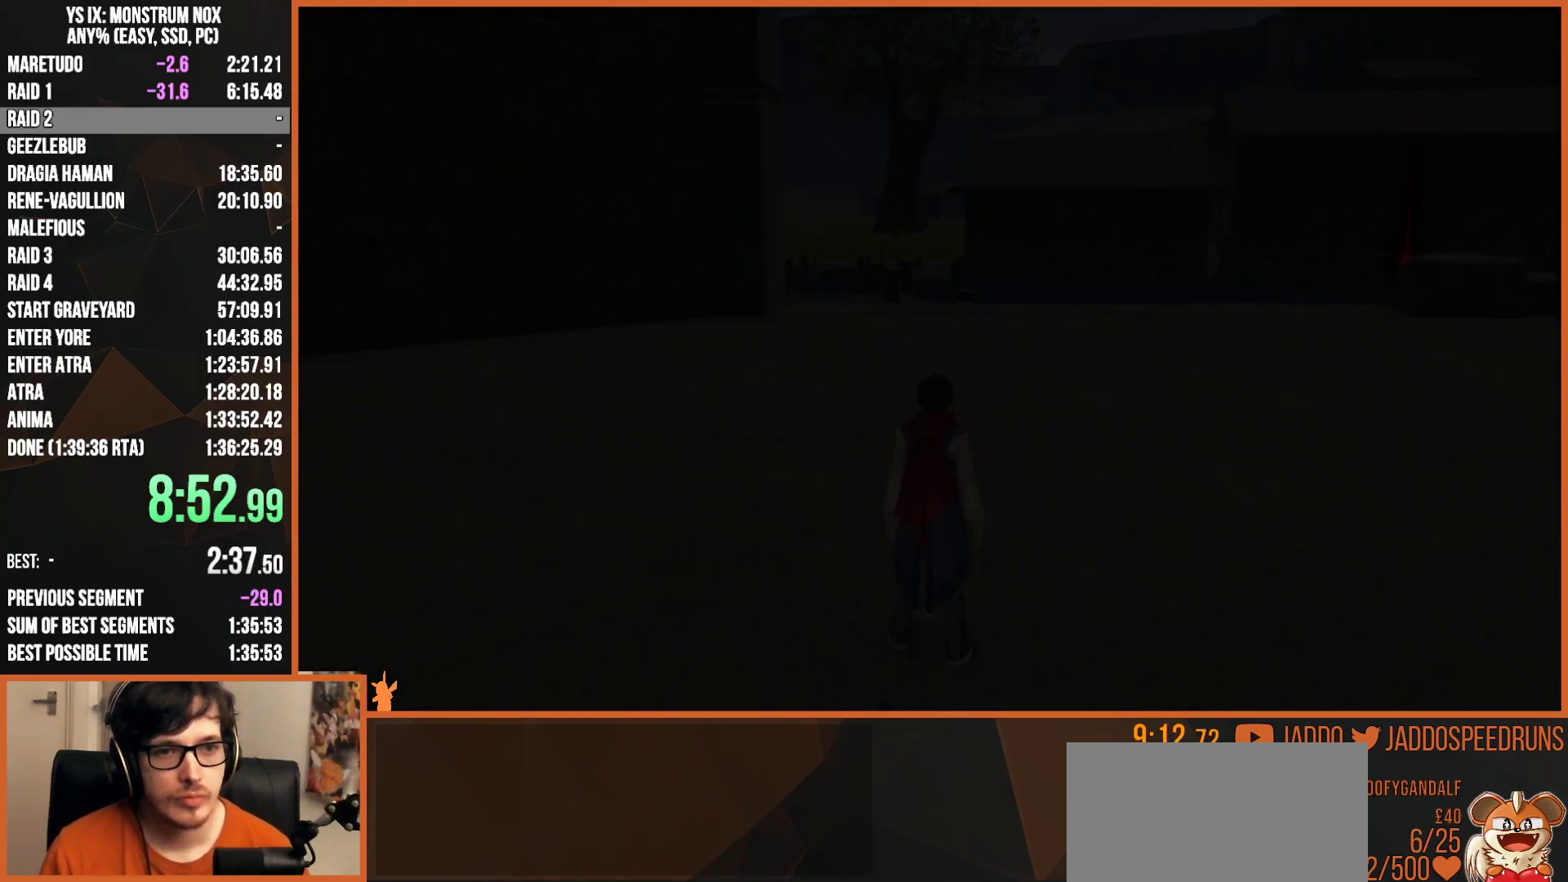
{"buttons": ["L2", "R1"], "left_stick": "up", "right_stick": "center", "events": [[33, "CROSS", "down"], [83, "CROSS", "up"], [83, "SQUARE", "down"], [100, "R1", "up"], [100, "SQUARE", "up"], [133, "R1", "down"], [183, "R1", "up"], [267, "CROSS", "down"], [283, "R1", "down"], [400, "CROSS", "up"], [400, "R1", "up"], [417, "R1", "down"], [467, "left_stick", "up"], [500, "L2", "down"]]}
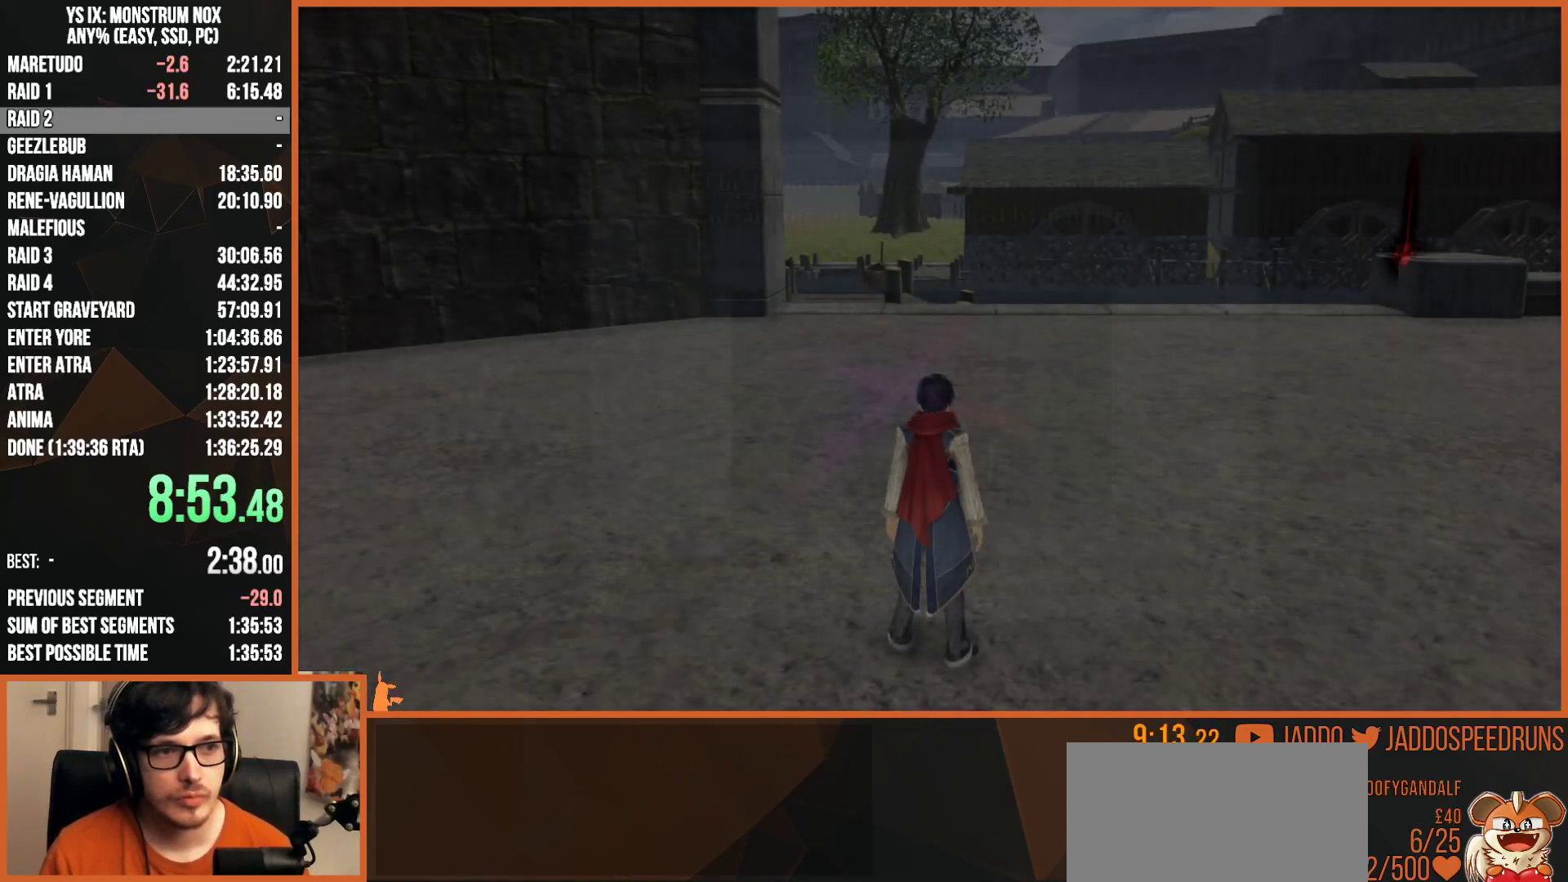
{"buttons": ["CIRCLE", "L2", "R1"], "left_stick": "up", "right_stick": "center", "events": [[33, "R1", "up"], [150, "TRIANGLE", "down"], [250, "TRIANGLE", "up"], [317, "R1", "down"], [350, "CIRCLE", "down"], [383, "CIRCLE", "up"], [383, "CROSS", "down"], [467, "CIRCLE", "down"], [467, "CROSS", "up"]]}
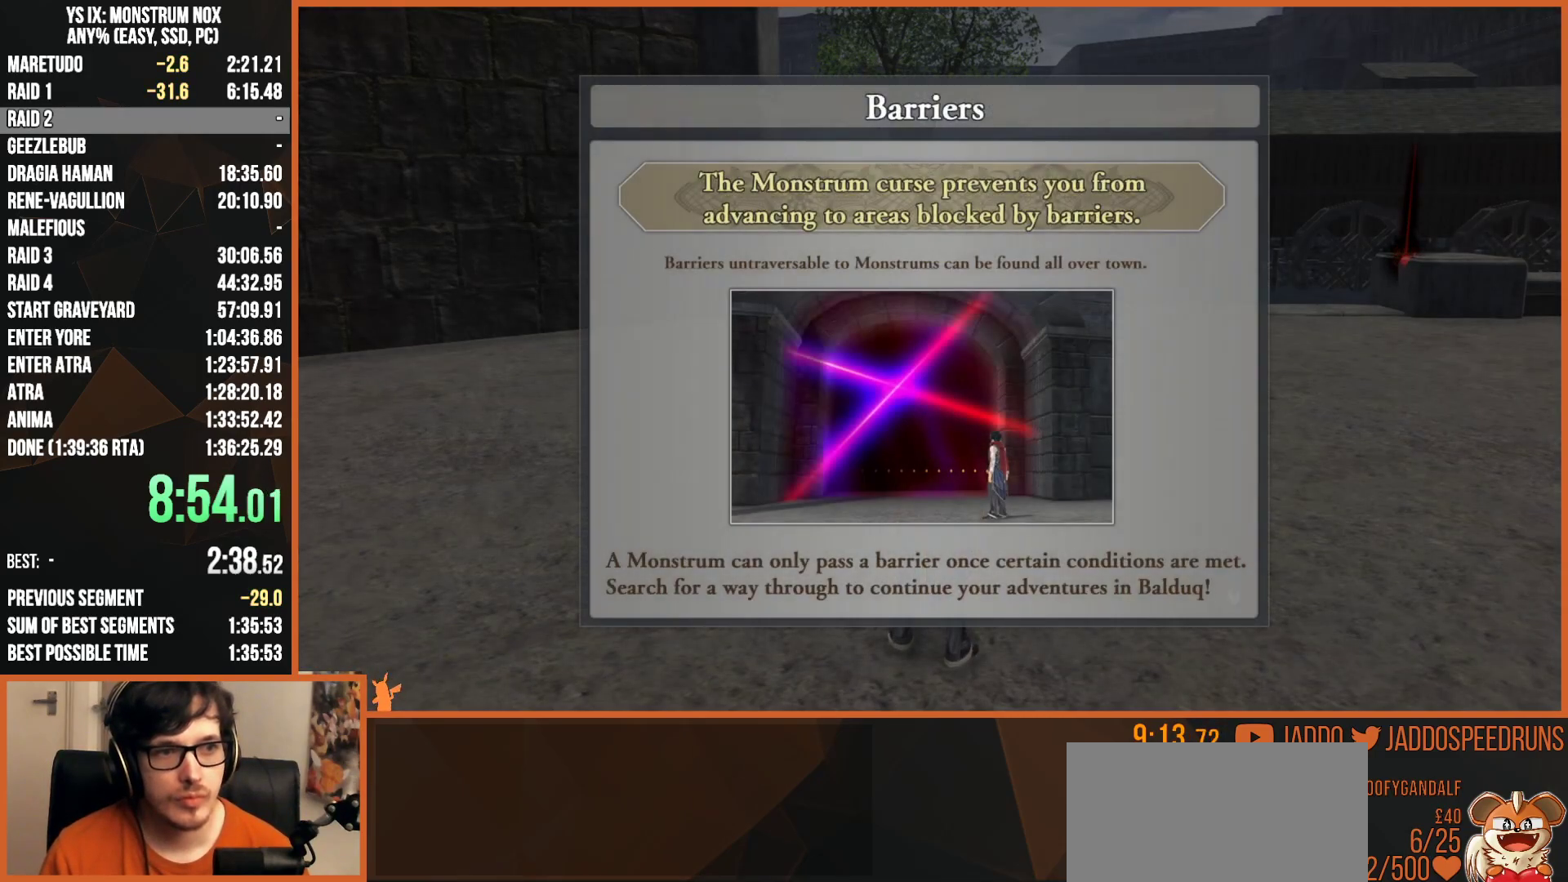
{"buttons": ["L2"], "left_stick": "up", "right_stick": "center", "events": [[50, "CIRCLE", "up"], [50, "CROSS", "down"], [150, "CROSS", "up"], [167, "CIRCLE", "down"], [217, "CIRCLE", "up"], [233, "CROSS", "down"], [317, "CROSS", "up"], [383, "R1", "up"]]}
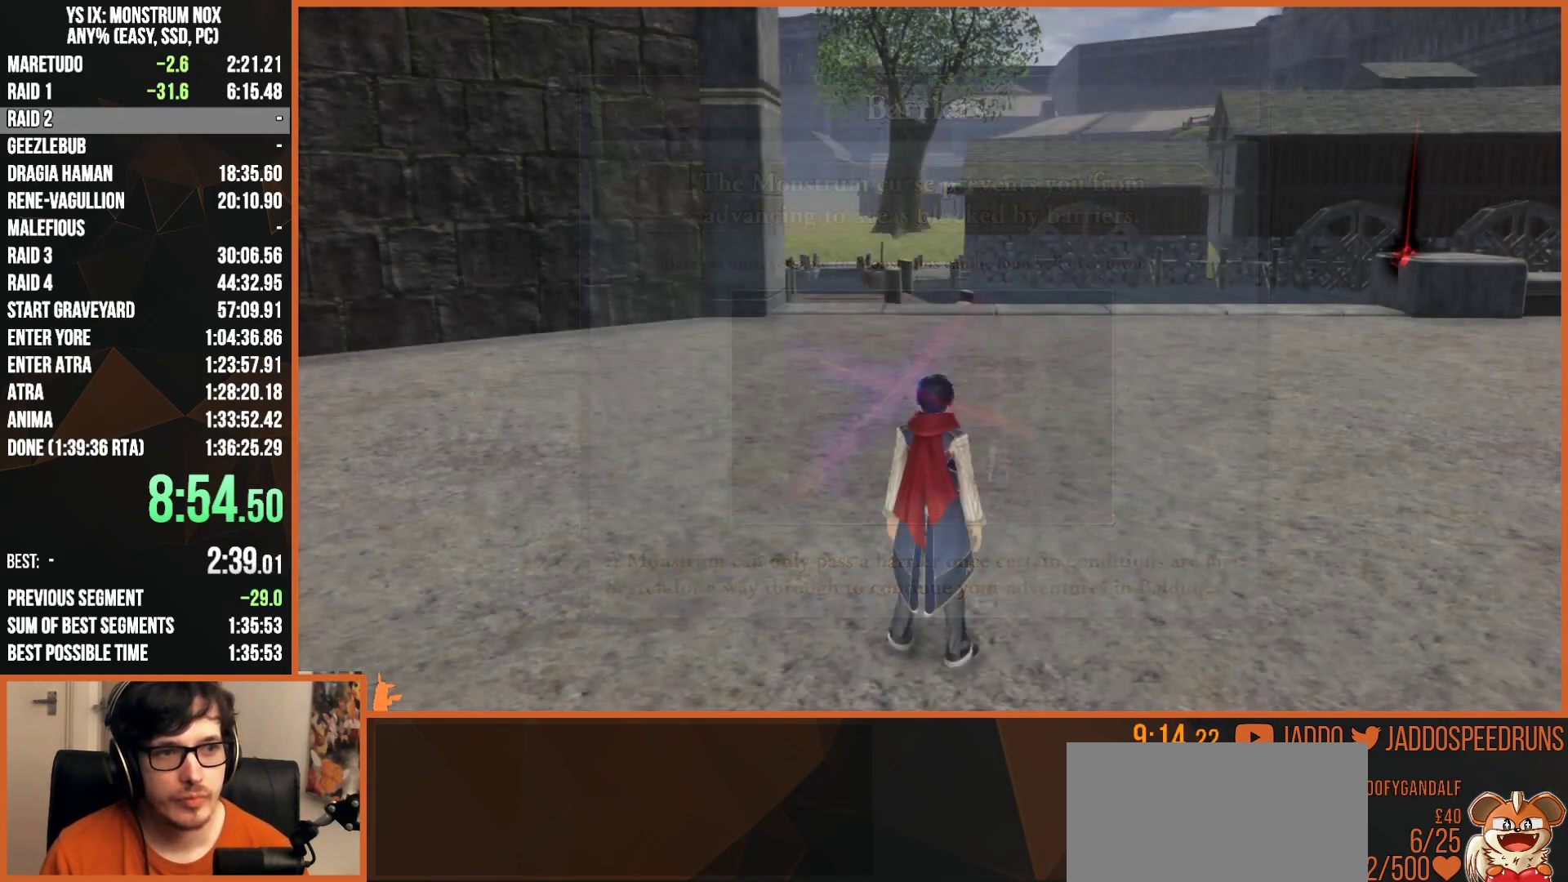
{"buttons": ["L2"], "left_stick": "up", "right_stick": "center", "events": [[250, "TRIANGLE", "down"], [383, "TRIANGLE", "up"]]}
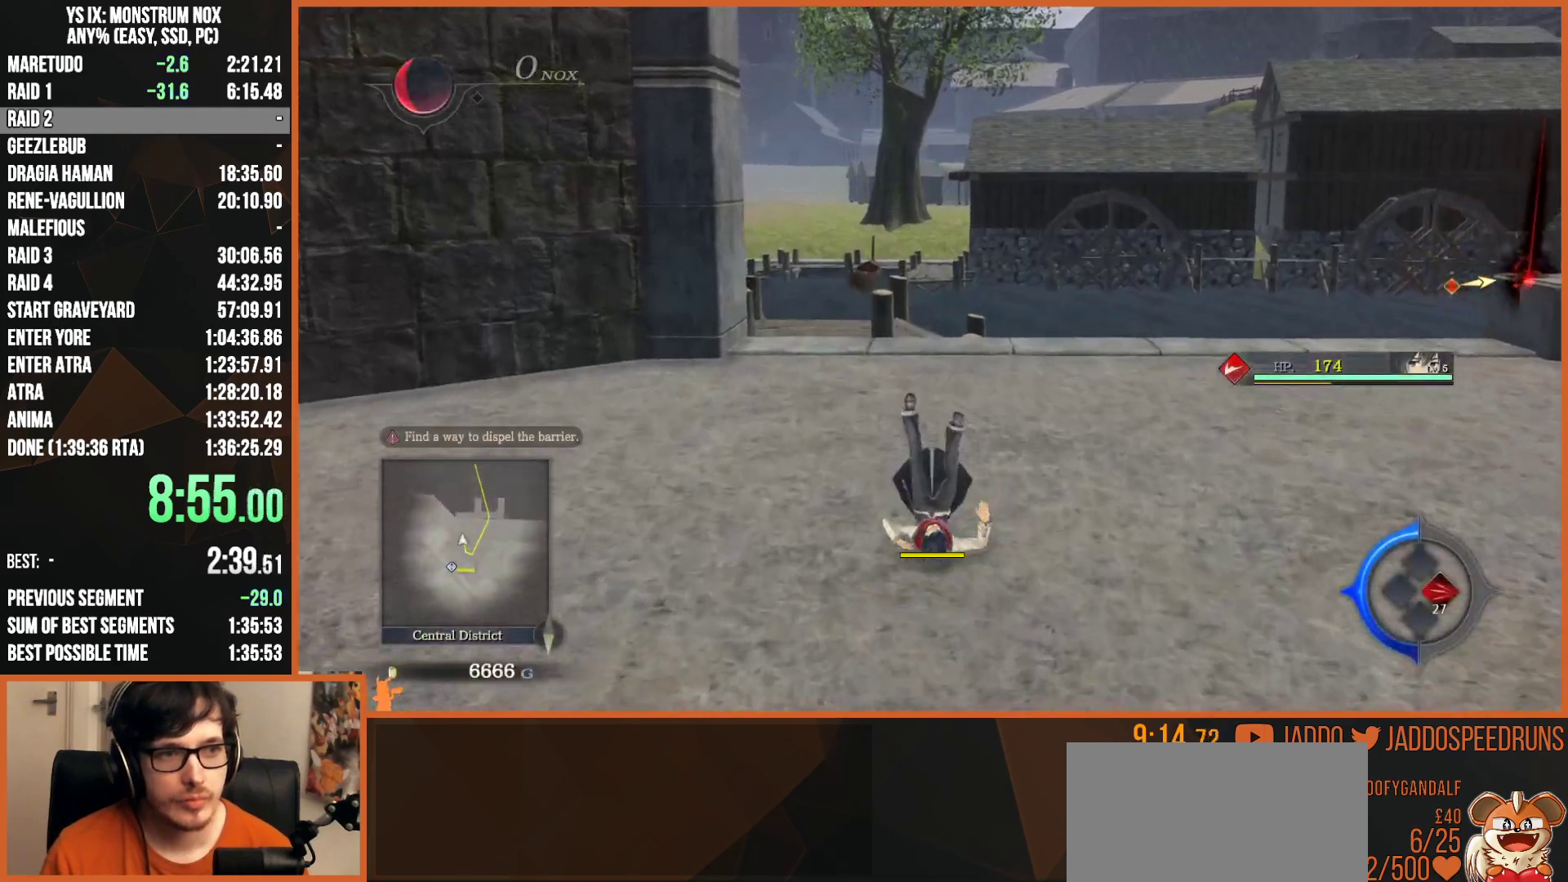
{"buttons": ["L2"], "left_stick": "up", "right_stick": "center", "events": [[267, "TRIANGLE", "down"], [383, "TRIANGLE", "up"]]}
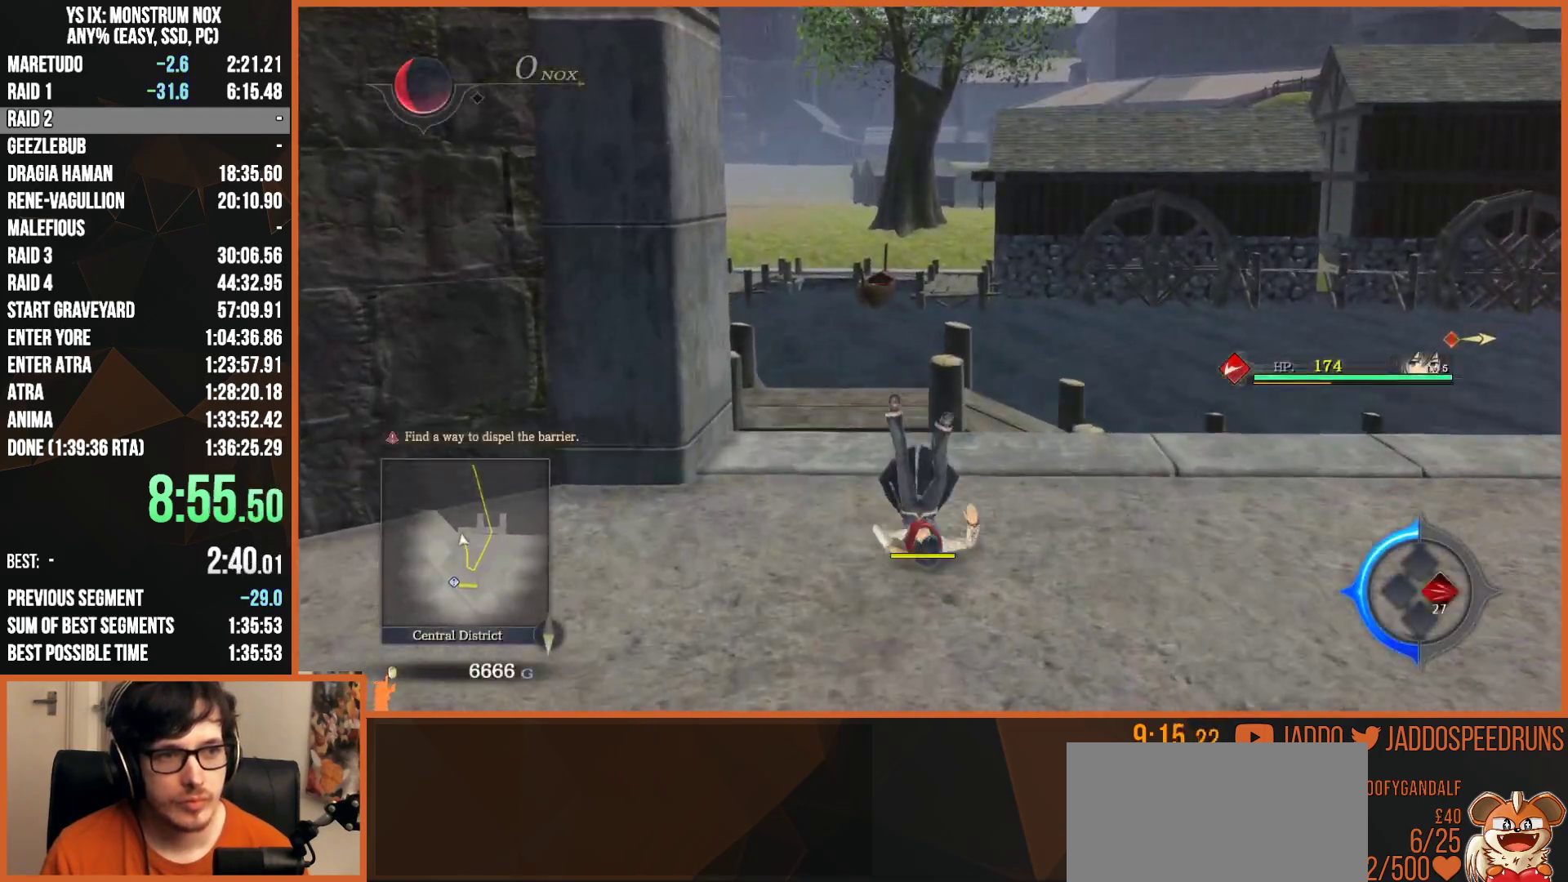
{"buttons": ["L2"], "left_stick": "up", "right_stick": "center", "events": [[233, "TRIANGLE", "down"], [333, "TRIANGLE", "up"]]}
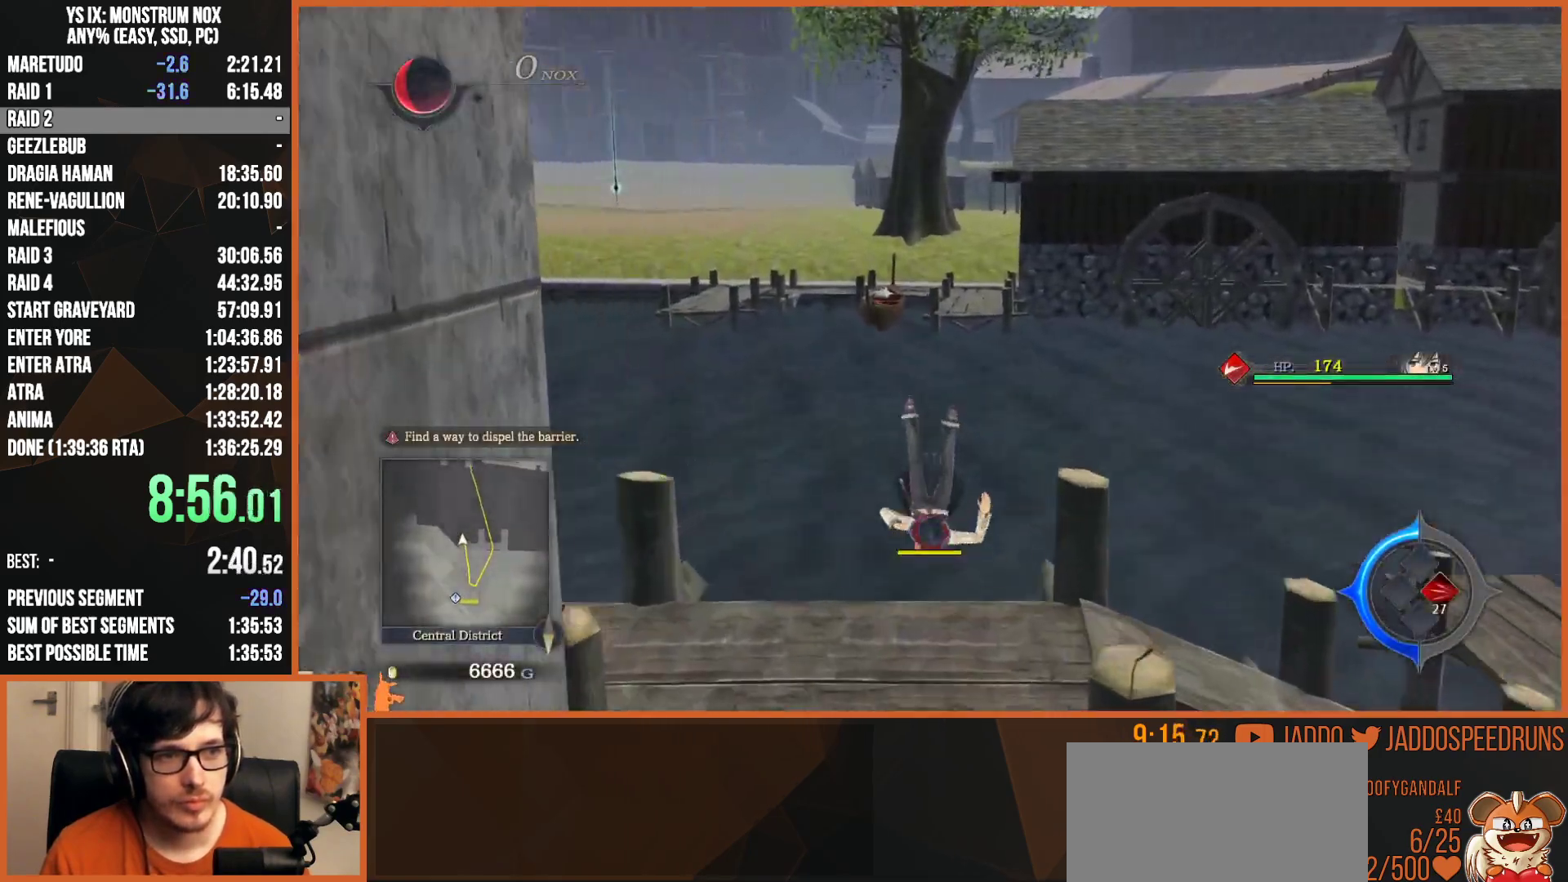
{"buttons": ["L2"], "left_stick": "up", "right_stick": "center", "events": [[67, "CIRCLE", "down"], [167, "CIRCLE", "up"], [233, "CIRCLE", "down"], [300, "CIRCLE", "up"], [417, "R1", "down"], [483, "R1", "up"]]}